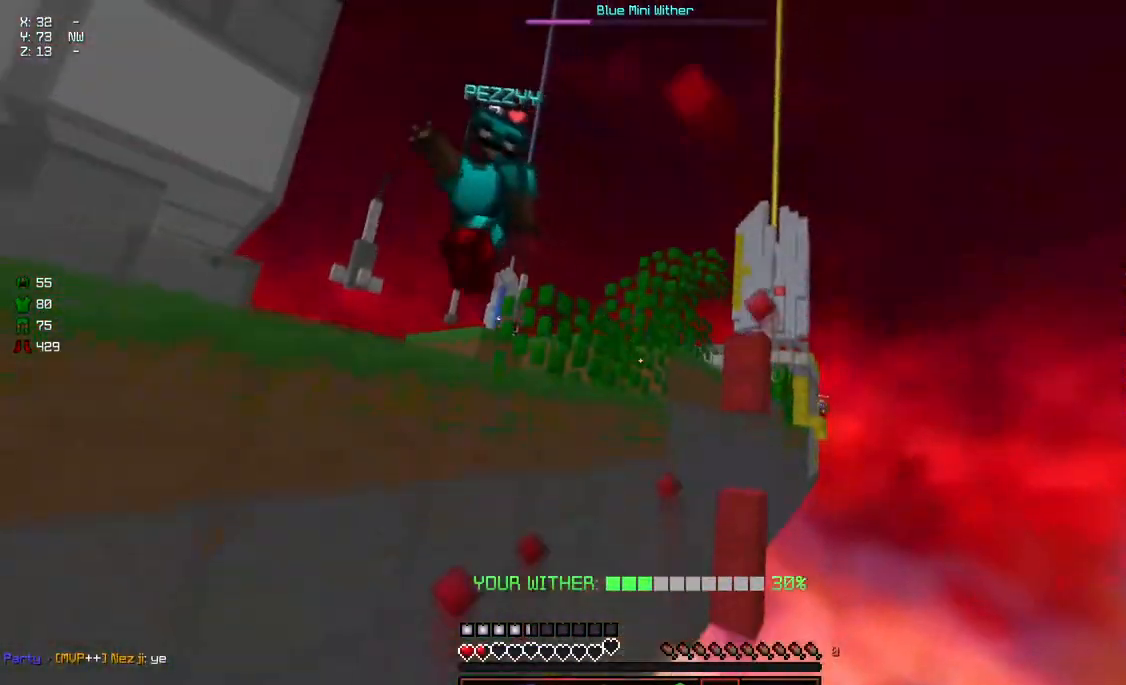
Gameplay with keyboard and mouse; each line is a JSON object with the keys and mouse buttons held at the frame after it. "events" lists presses ("down") and releases ("up") of "a", "d", "s", "space", "w", "mouse_left" and "mouse_right" between this image and that frame as [ms after this image, input, new state], when the widget could be followed in between. "mouse_left", "mouse_right" = the "left", "right" buttons of the "mouse" list. No other keys are recorded. Fast repeated clicks can show as one long hold. Mouse movement is not recorded.
{"keys": ["a", "w"], "mouse": [], "events": [[167, "a", "down"]]}
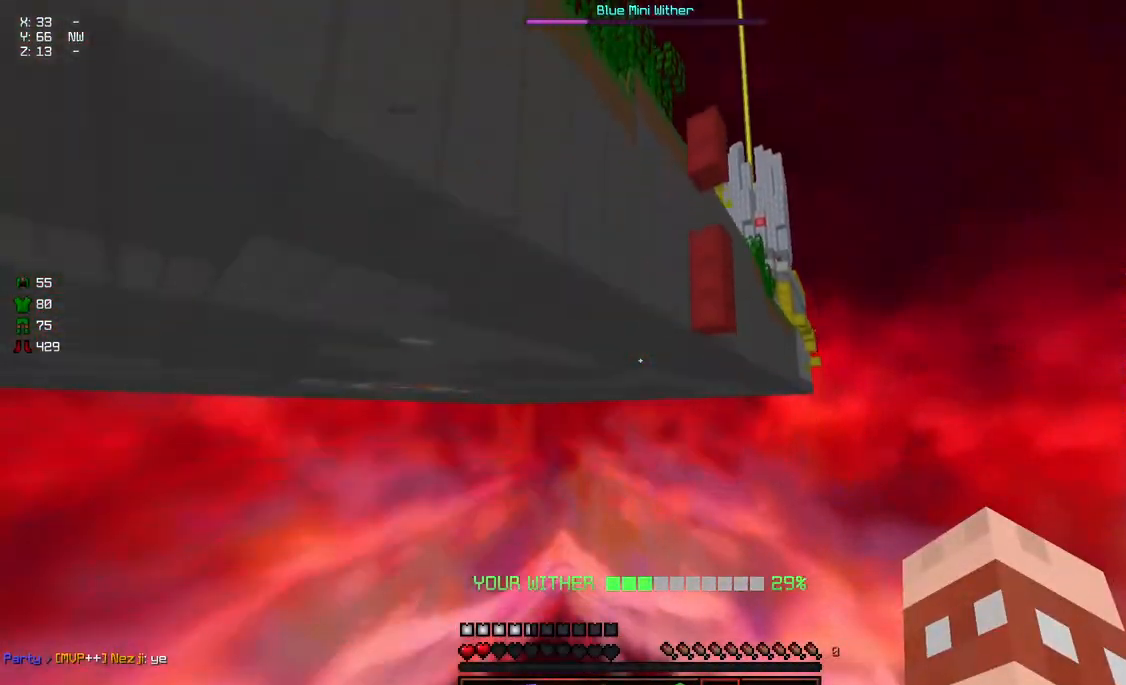
{"keys": ["w"], "mouse": [], "events": [[400, "a", "up"]]}
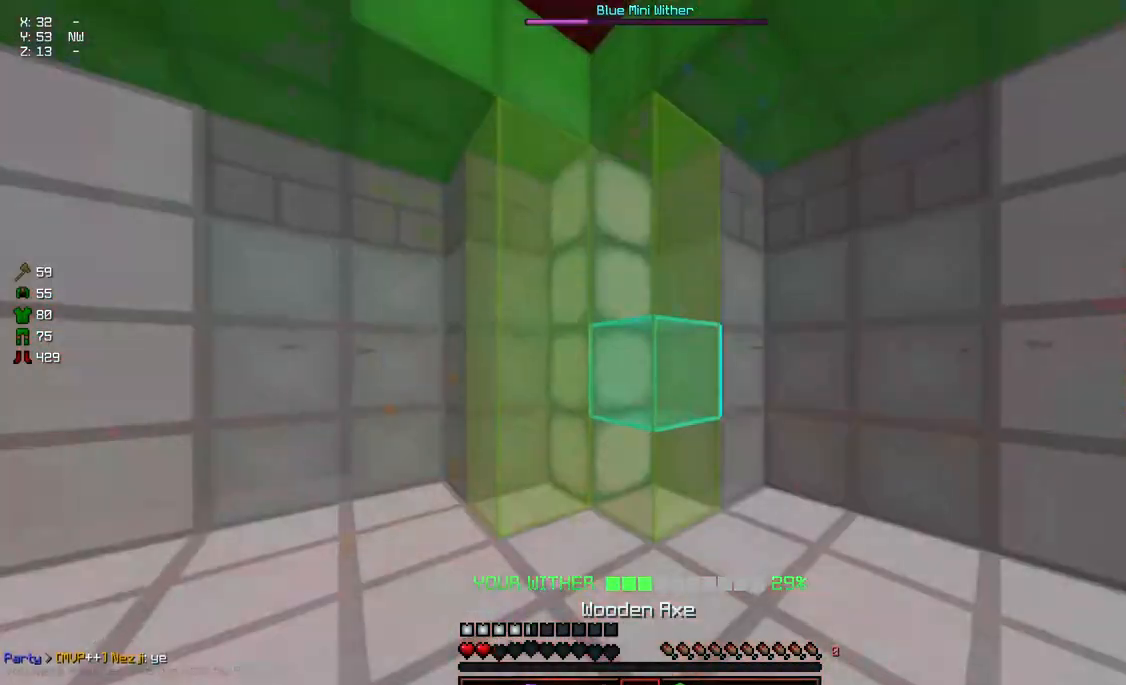
{"keys": ["a", "w"], "mouse": [], "events": [[217, "a", "down"]]}
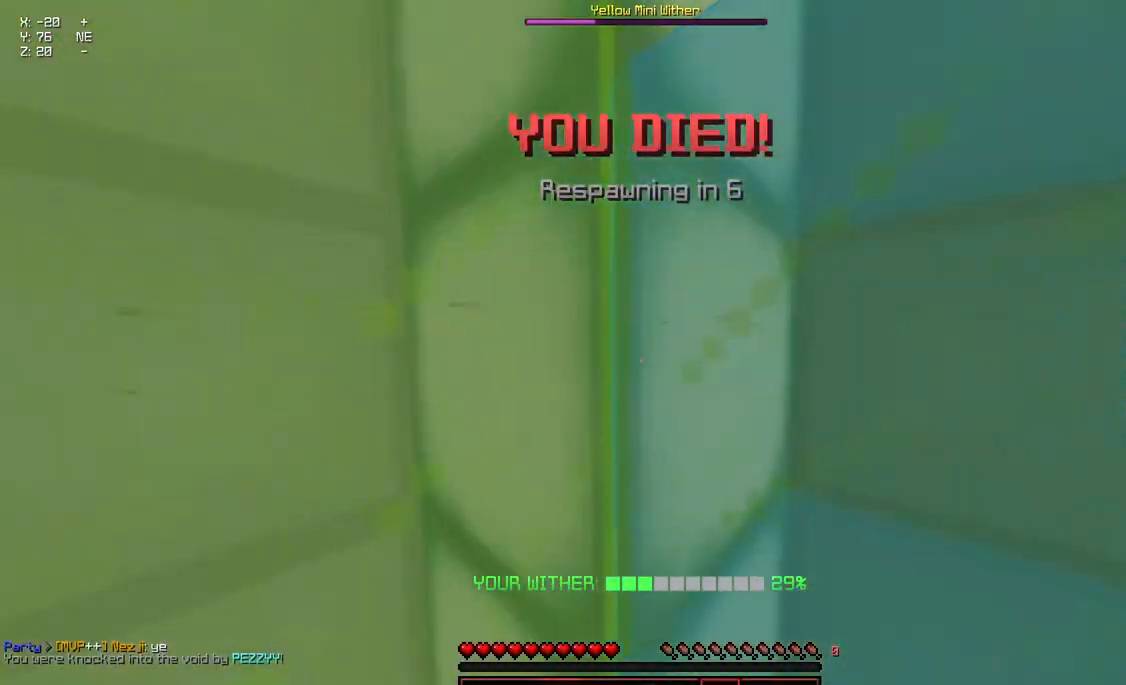
{"keys": ["d", "w"], "mouse": ["left", "right"], "events": [[33, "a", "up"], [383, "mouse_left", "down"], [383, "mouse_right", "down"], [483, "d", "down"]]}
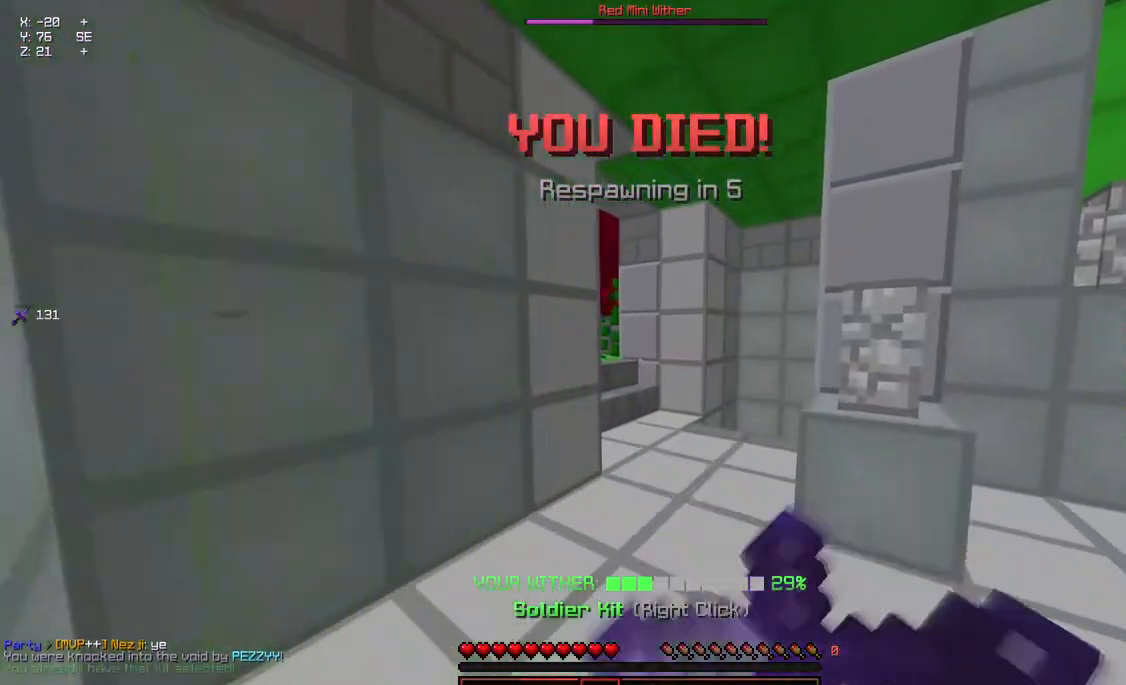
{"keys": ["space", "w"], "mouse": [], "events": [[33, "d", "up"], [33, "mouse_left", "up"], [33, "mouse_right", "up"], [500, "space", "down"]]}
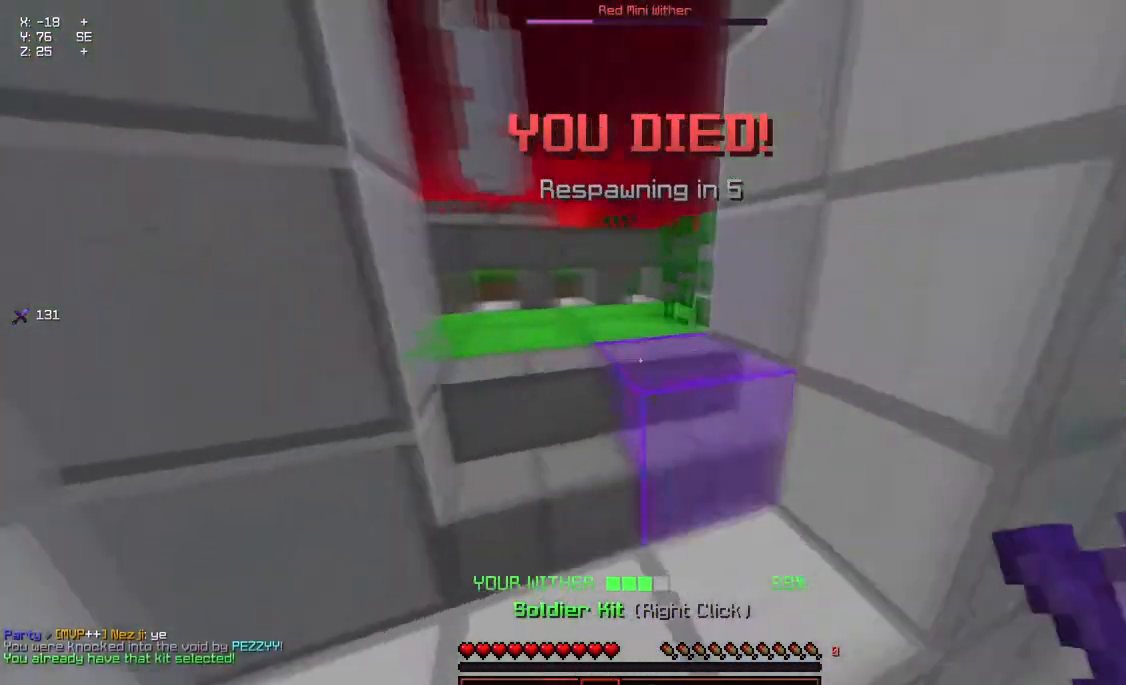
{"keys": ["space", "w"], "mouse": []}
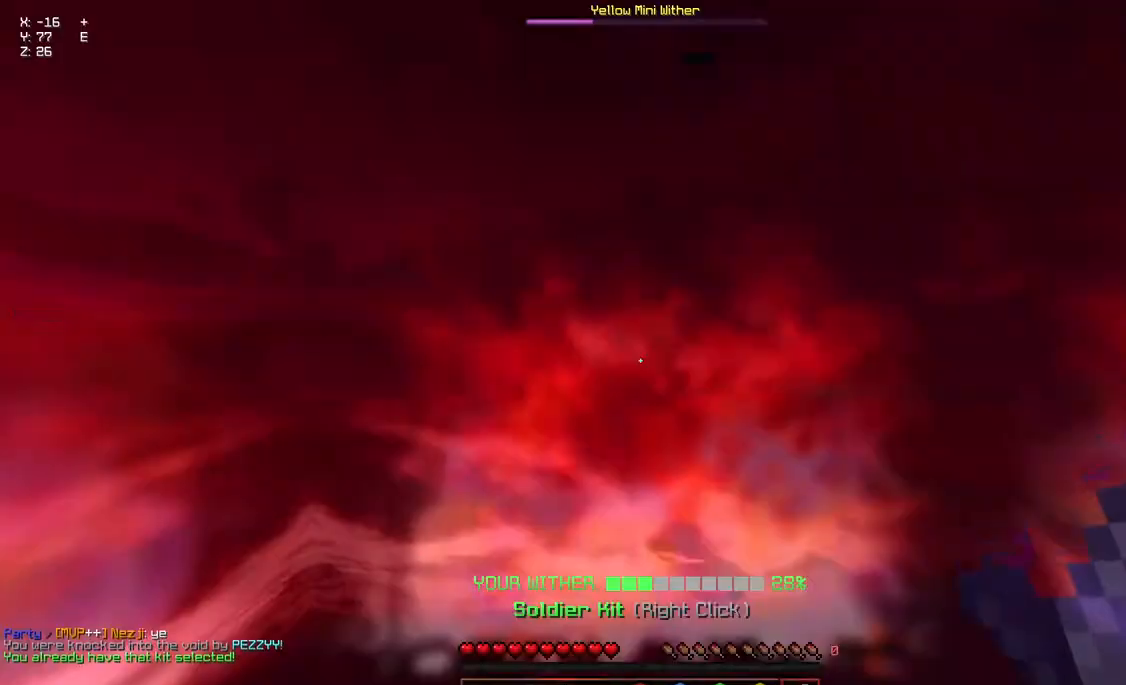
{"keys": ["w"], "mouse": [], "events": [[217, "space", "up"]]}
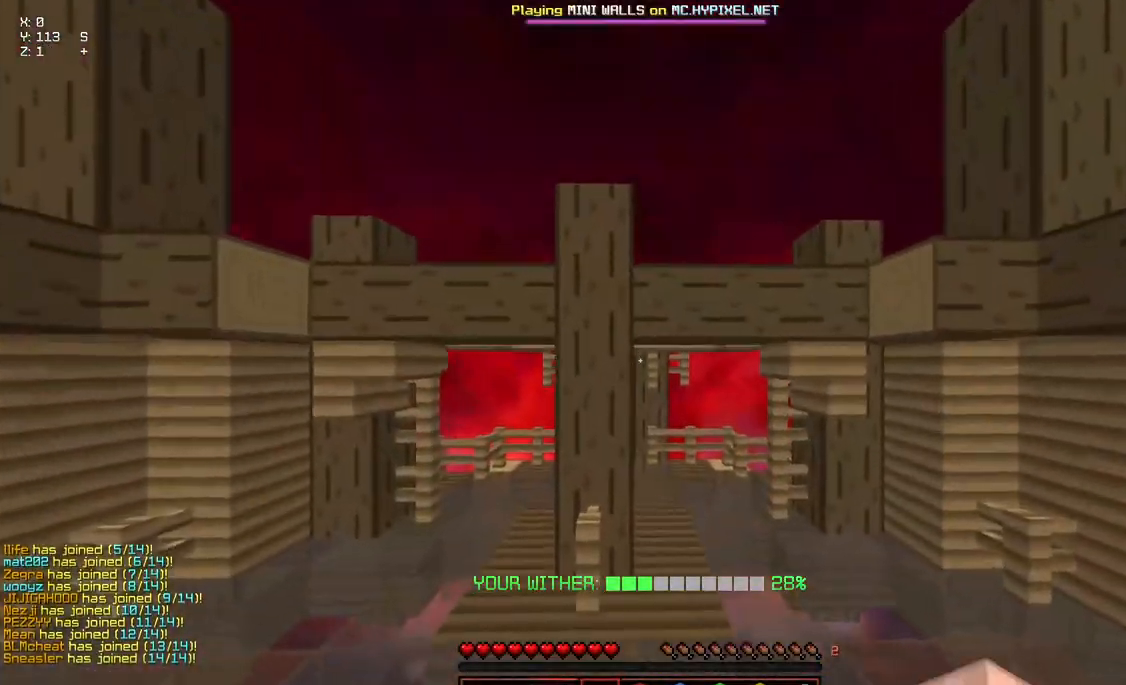
{"keys": ["d", "space", "w"], "mouse": [], "events": [[133, "space", "down"], [433, "d", "down"]]}
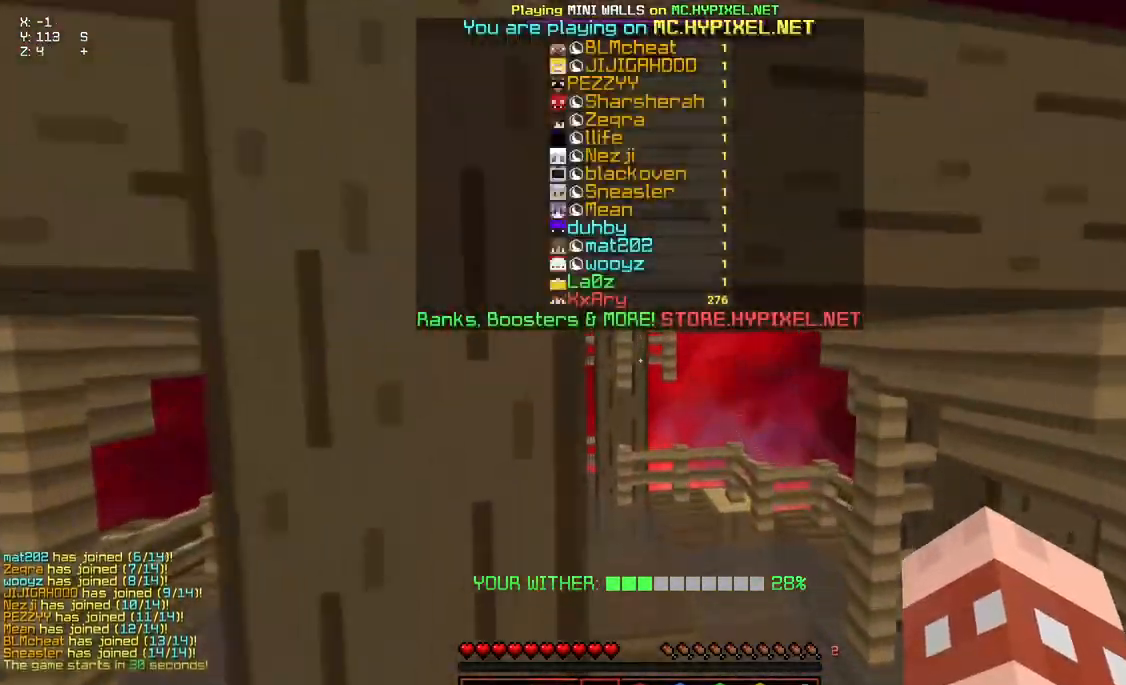
{"keys": ["space", "w"], "mouse": [], "events": [[250, "d", "up"]]}
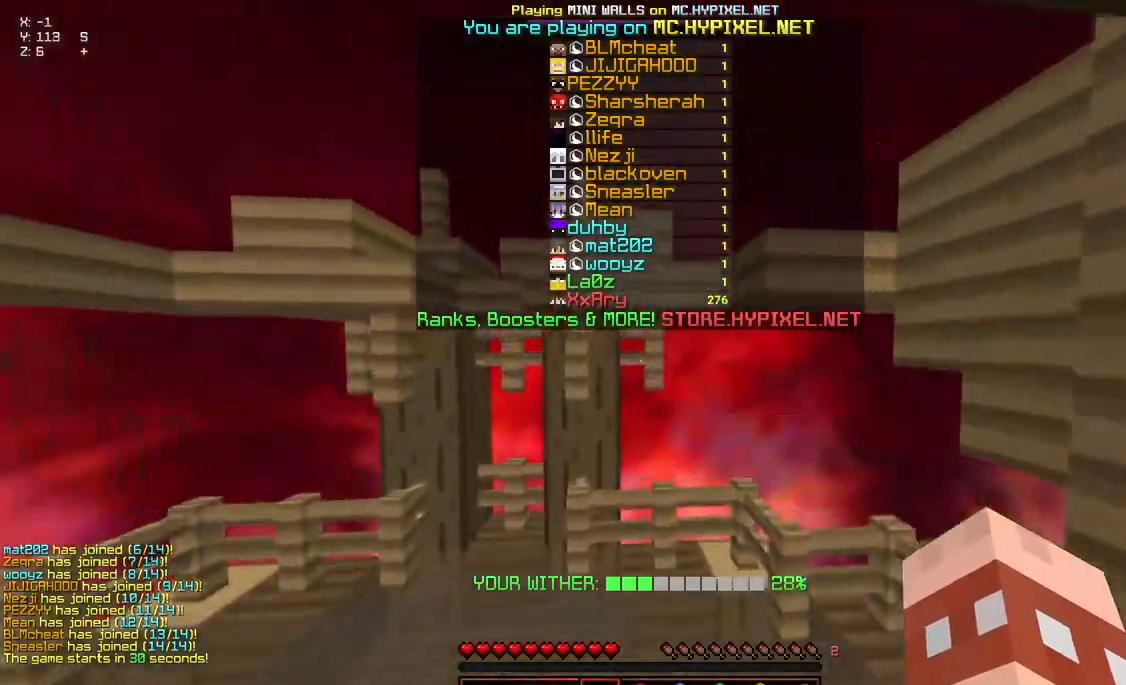
{"keys": ["w"], "mouse": [], "events": [[167, "space", "up"]]}
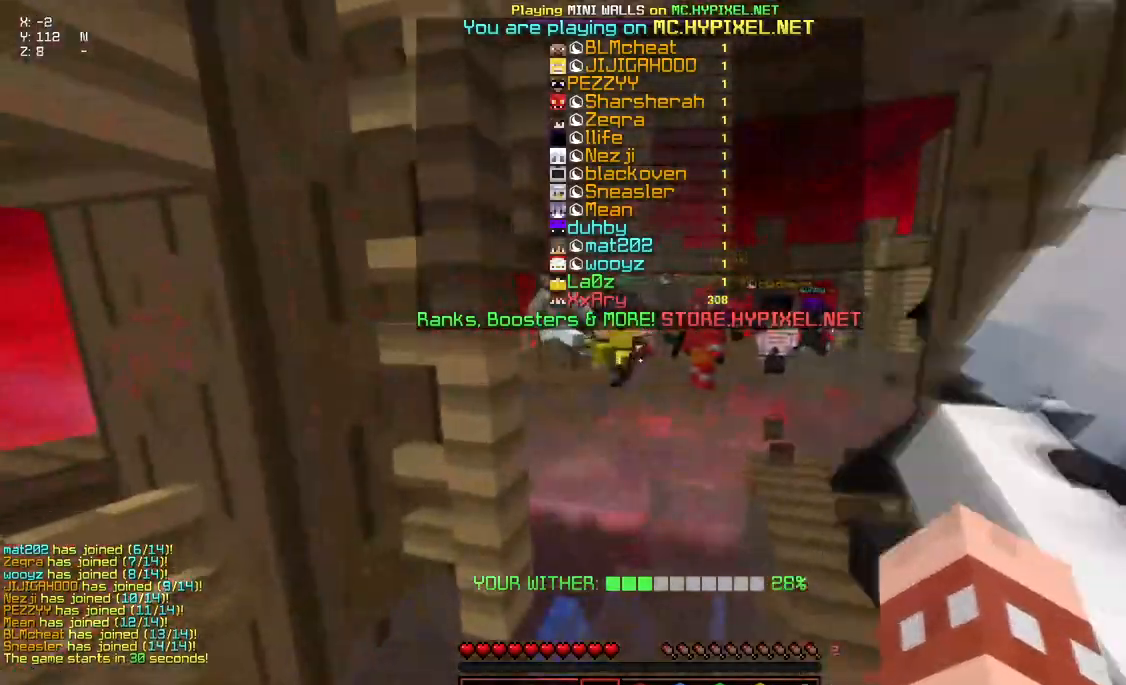
{"keys": ["w"], "mouse": ["left", "right"], "events": [[433, "mouse_left", "down"], [433, "mouse_right", "down"]]}
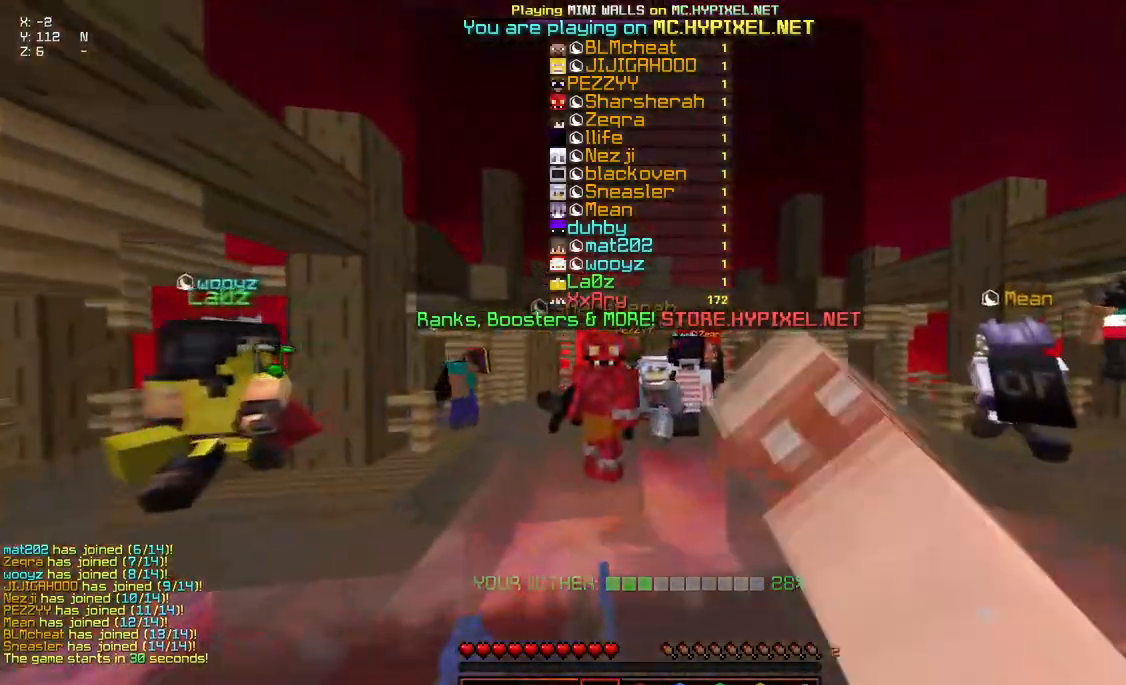
{"keys": ["space", "w"], "mouse": [], "events": [[83, "mouse_left", "up"], [83, "mouse_right", "up"], [83, "space", "down"], [300, "mouse_left", "down"], [300, "mouse_right", "down"], [450, "mouse_left", "up"], [450, "mouse_right", "up"]]}
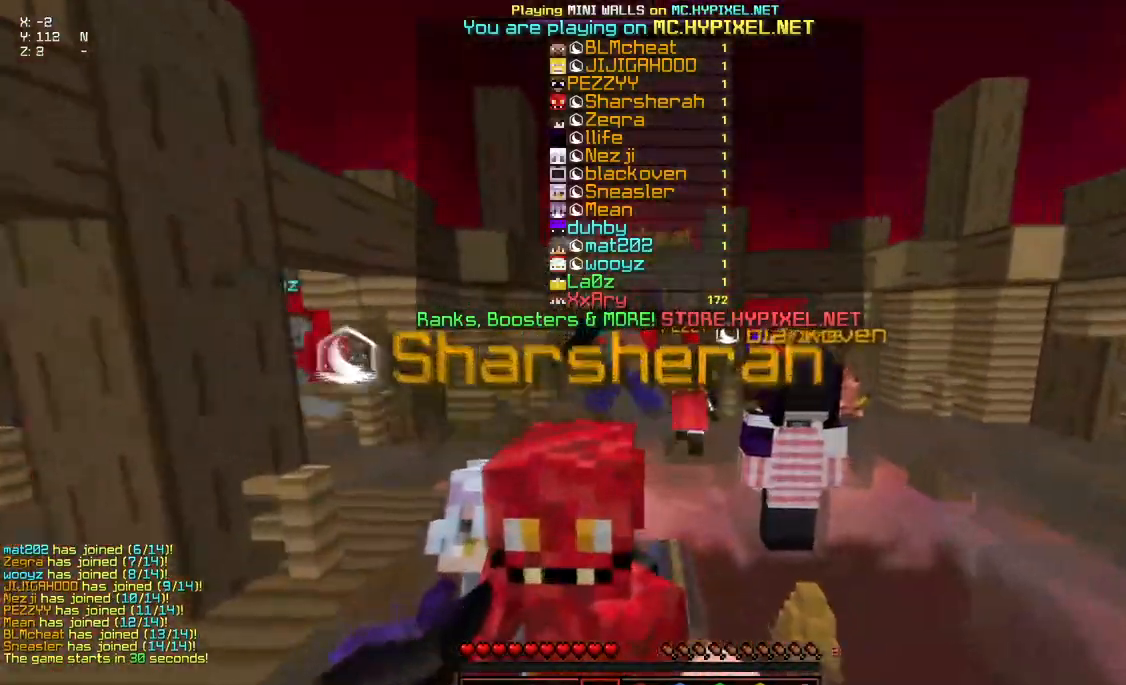
{"keys": ["space", "w"], "mouse": [], "events": []}
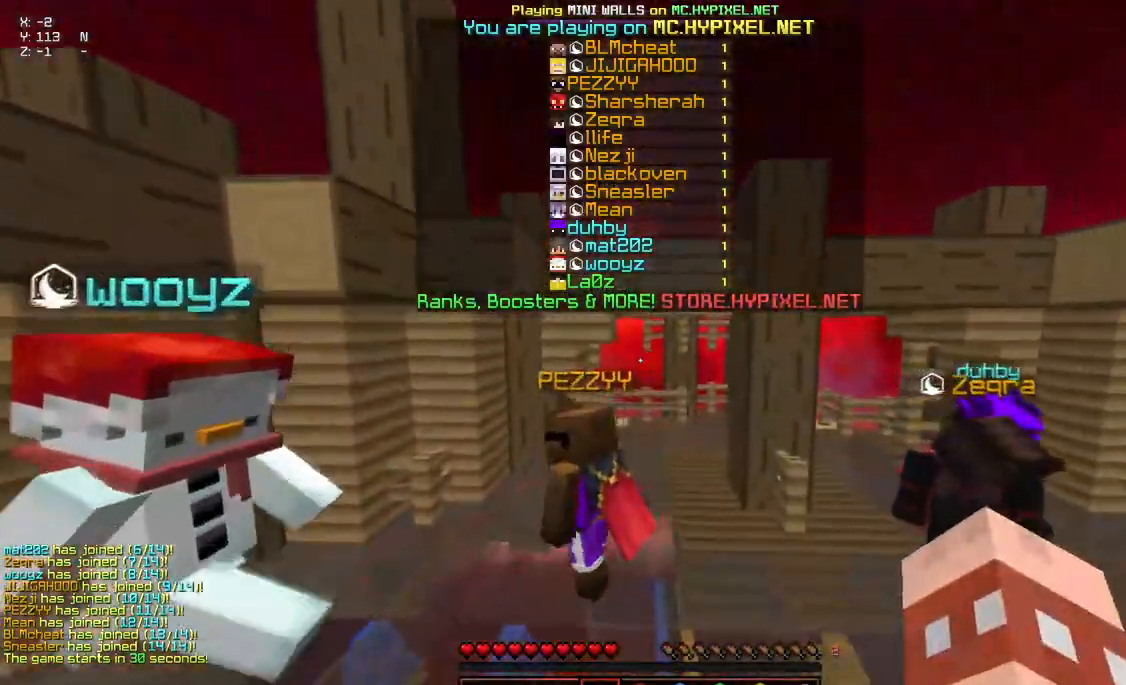
{"keys": ["space", "w"], "mouse": ["left", "right"], "events": [[467, "mouse_left", "down"], [467, "mouse_right", "down"]]}
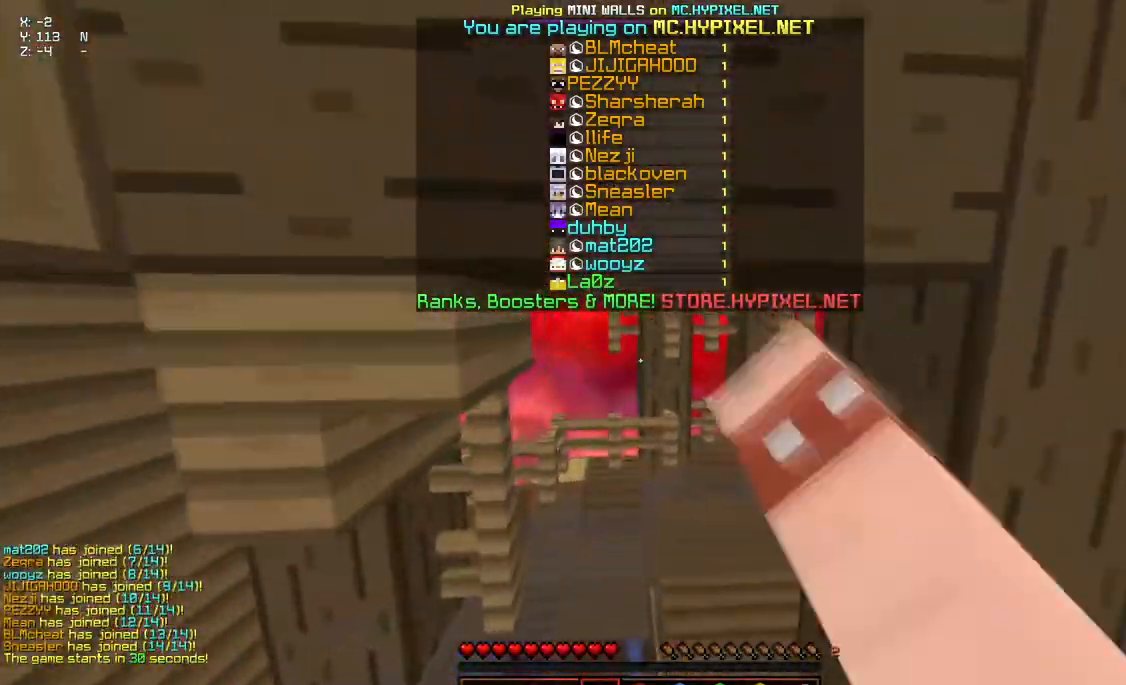
{"keys": ["w"], "mouse": ["left", "right"], "events": [[133, "mouse_left", "up"], [183, "mouse_right", "up"], [283, "space", "up"], [333, "mouse_right", "down"], [383, "mouse_left", "down"]]}
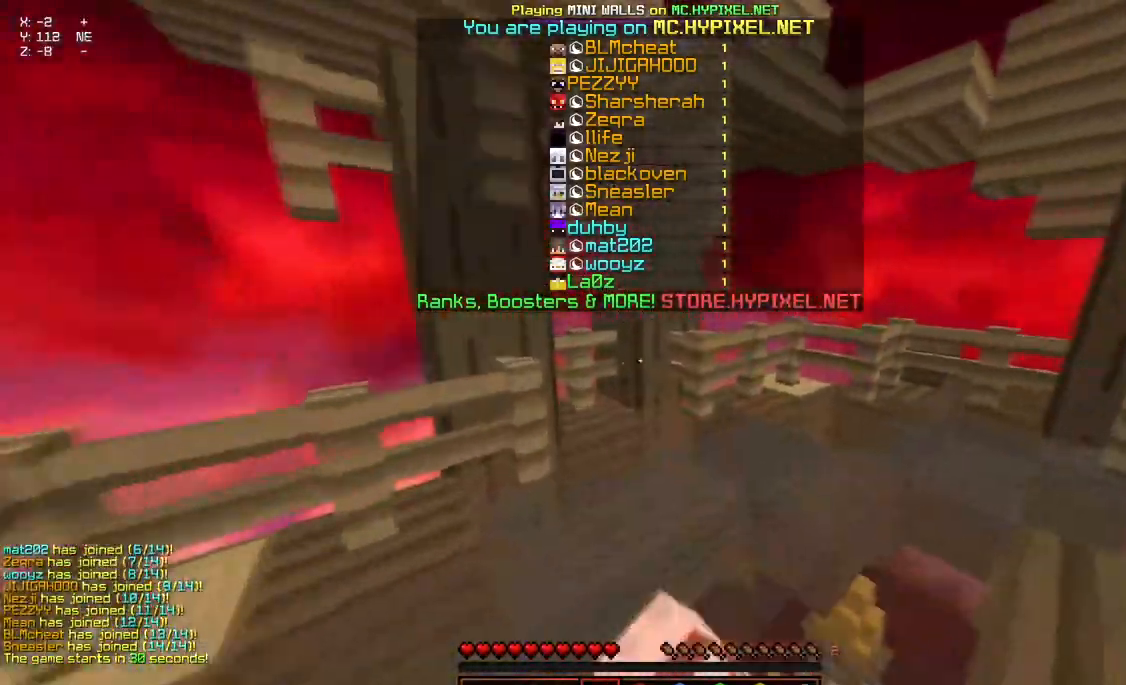
{"keys": ["w"], "mouse": [], "events": [[350, "mouse_right", "up"], [400, "mouse_left", "up"]]}
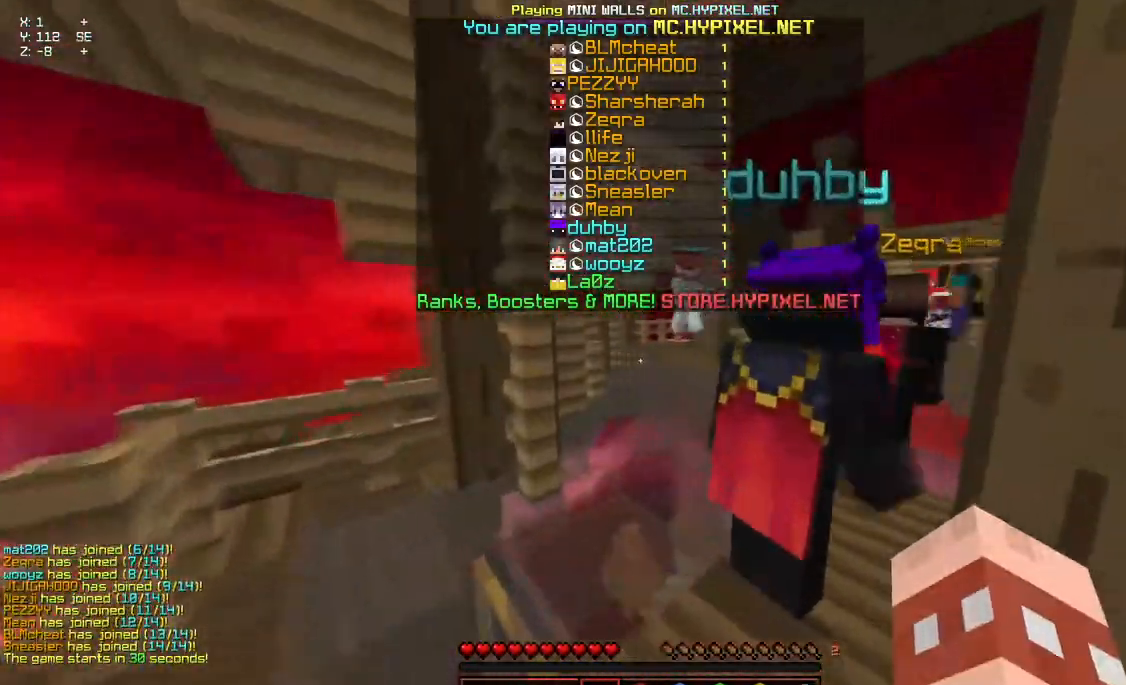
{"keys": ["d", "w"], "mouse": [], "events": [[300, "d", "down"]]}
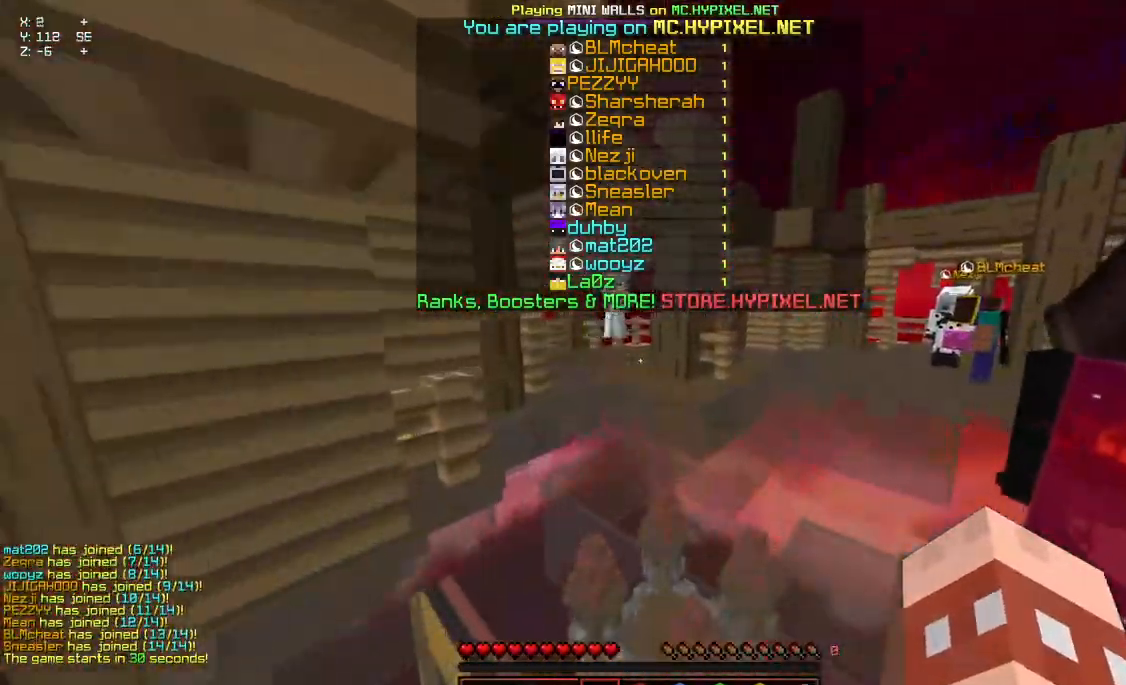
{"keys": ["space", "w"], "mouse": ["left", "right"], "events": [[117, "space", "down"], [367, "mouse_left", "down"], [367, "mouse_right", "down"], [483, "d", "up"]]}
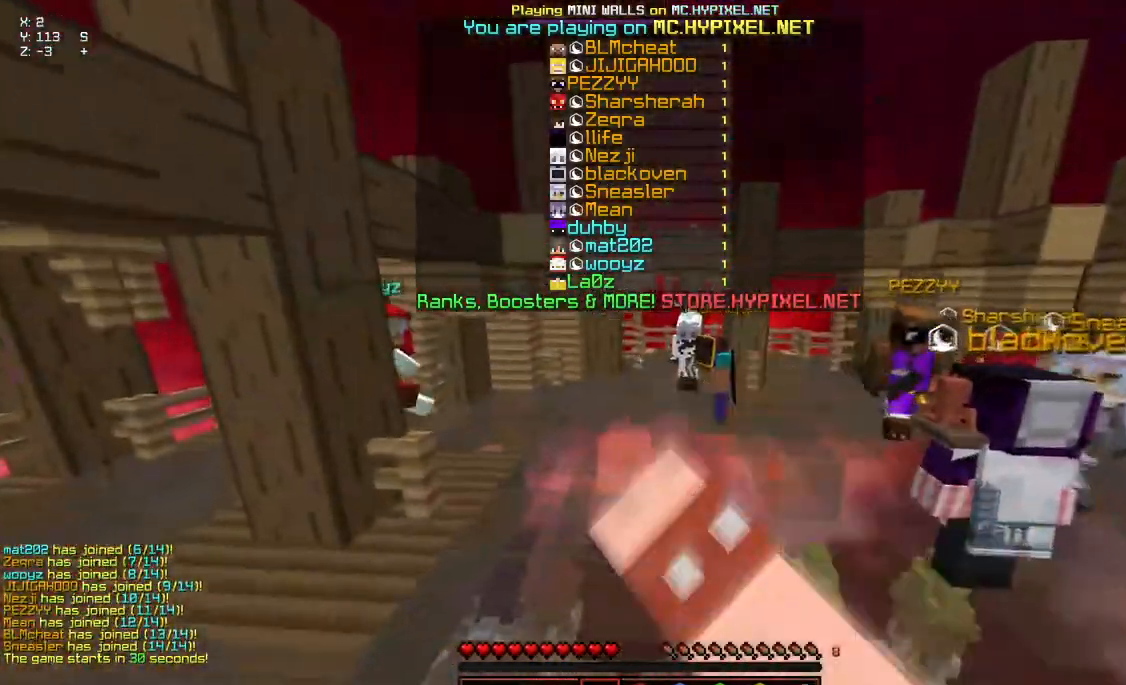
{"keys": ["space", "w"], "mouse": [], "events": [[83, "mouse_left", "up"], [133, "mouse_right", "up"]]}
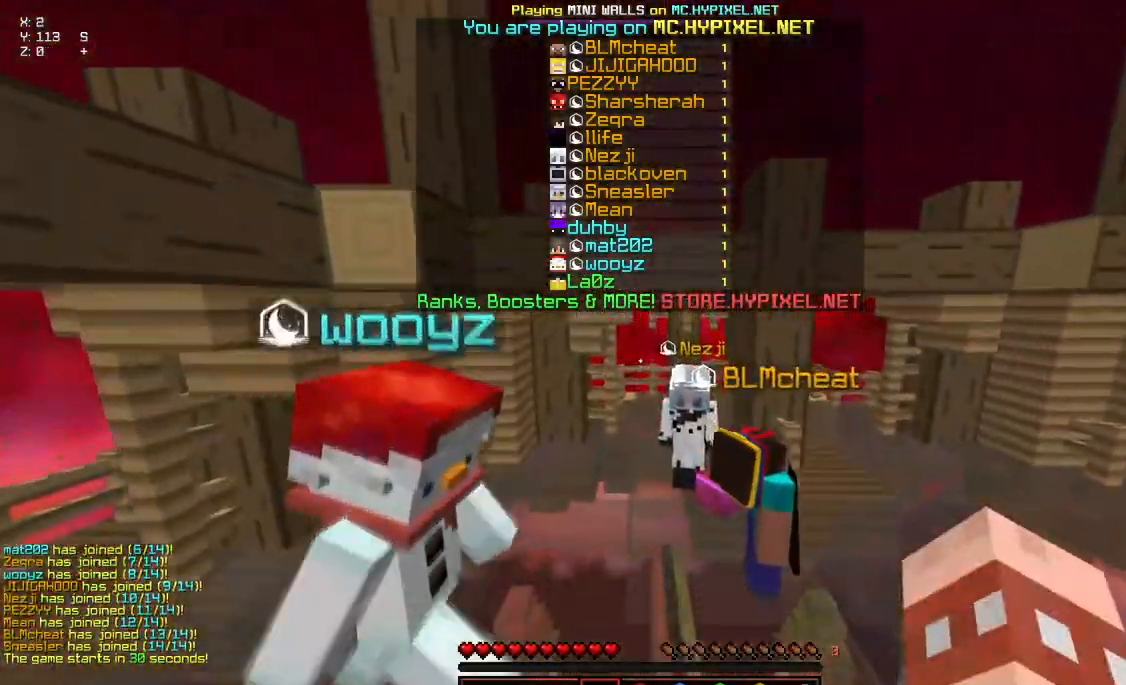
{"keys": ["space", "w"], "mouse": ["left", "right"], "events": [[400, "mouse_left", "down"], [400, "mouse_right", "down"]]}
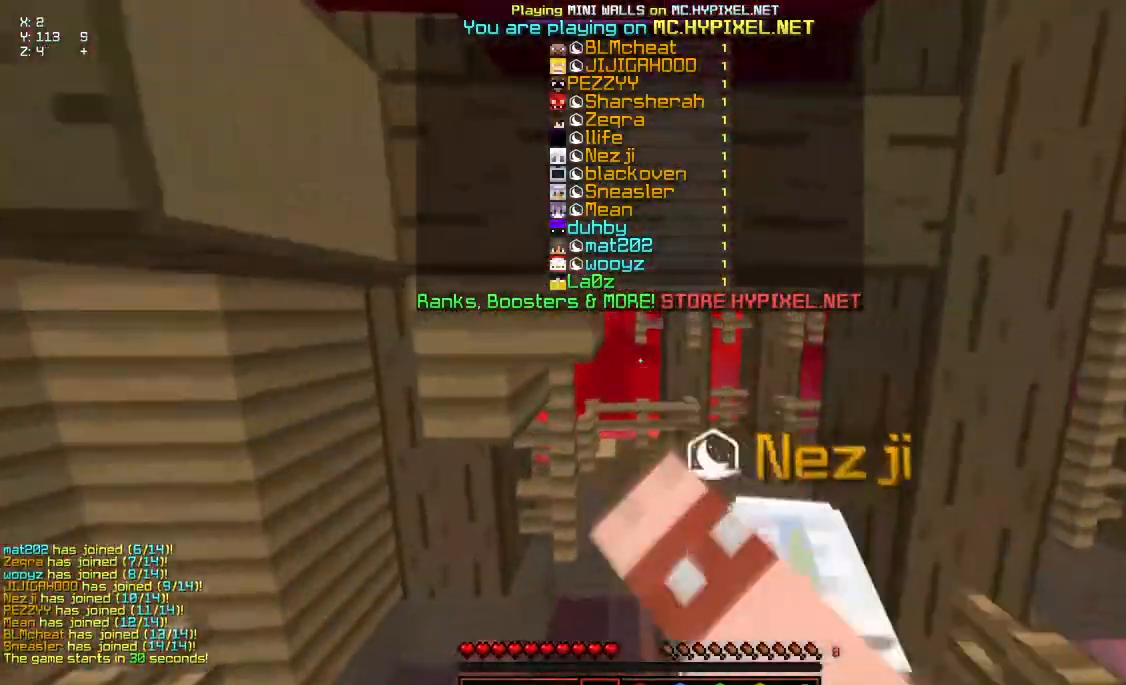
{"keys": ["space", "w"], "mouse": ["left", "right"], "events": [[267, "mouse_left", "up"], [267, "mouse_right", "up"], [467, "mouse_left", "down"], [467, "mouse_right", "down"]]}
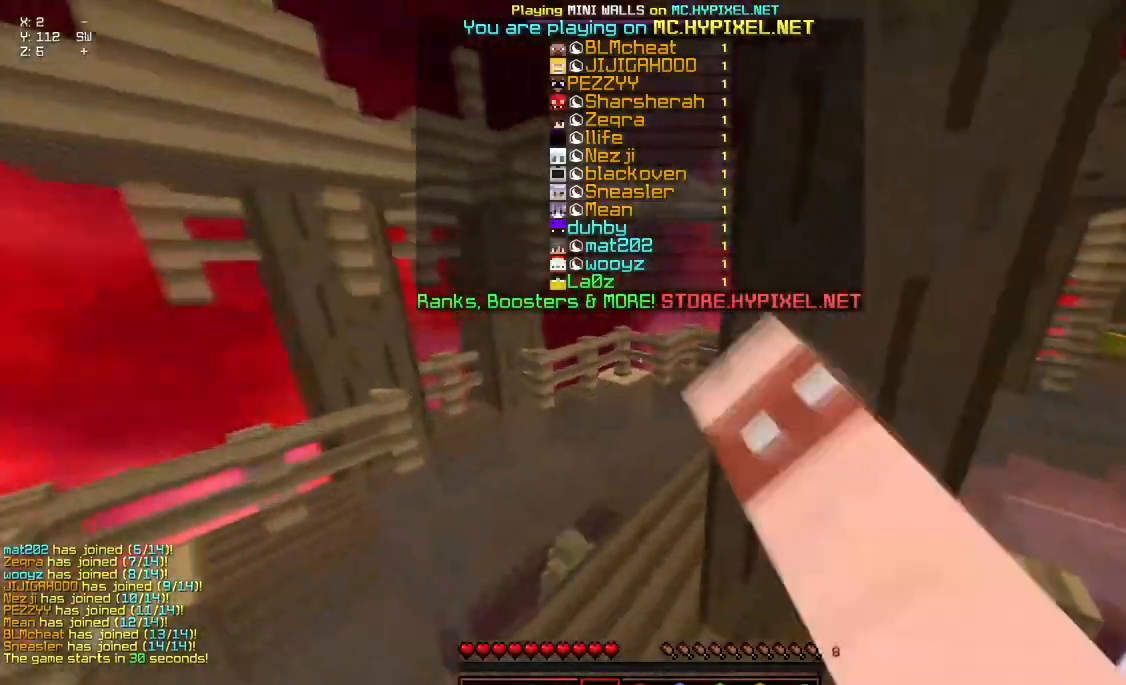
{"keys": ["w"], "mouse": ["right"], "events": [[217, "space", "up"], [433, "mouse_left", "up"]]}
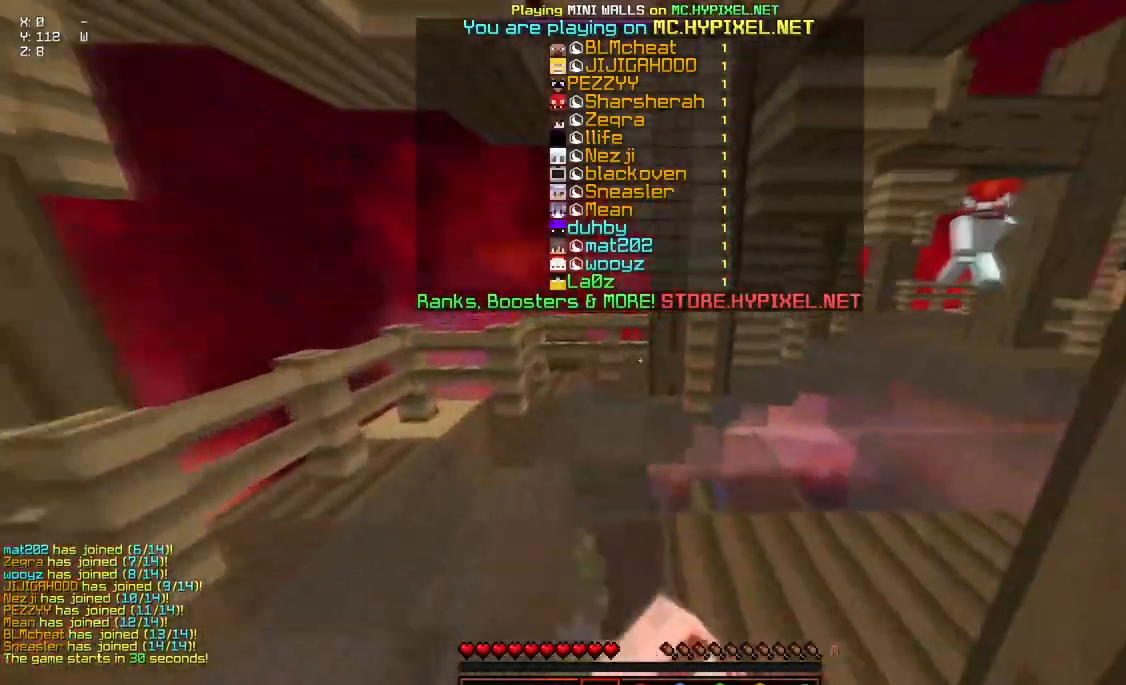
{"keys": ["w"], "mouse": [], "events": [[33, "mouse_right", "up"]]}
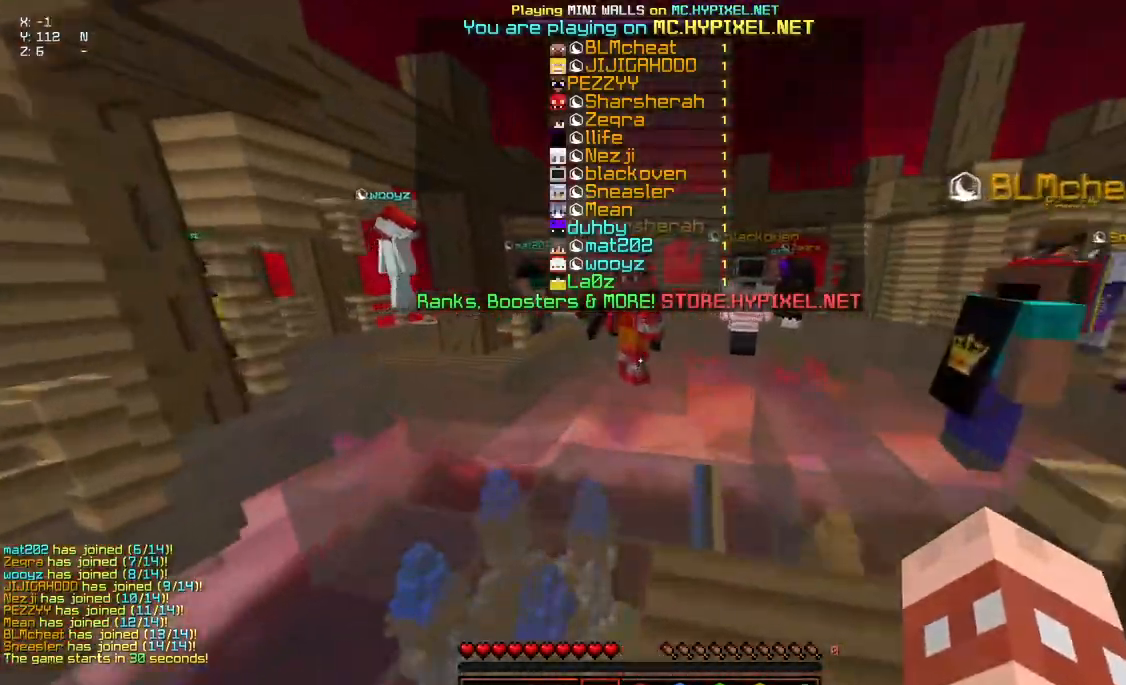
{"keys": ["space", "w"], "mouse": [], "events": [[200, "space", "down"]]}
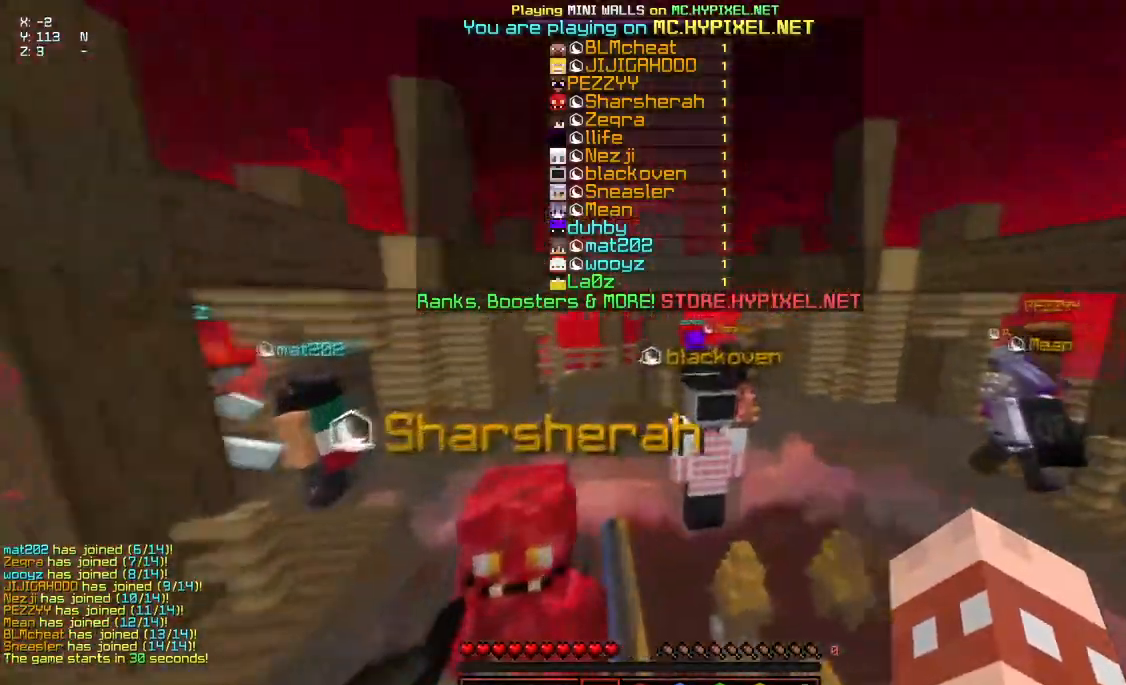
{"keys": ["space", "w"], "mouse": [], "events": [[67, "mouse_left", "down"], [67, "mouse_right", "down"], [317, "mouse_left", "up"], [317, "mouse_right", "up"]]}
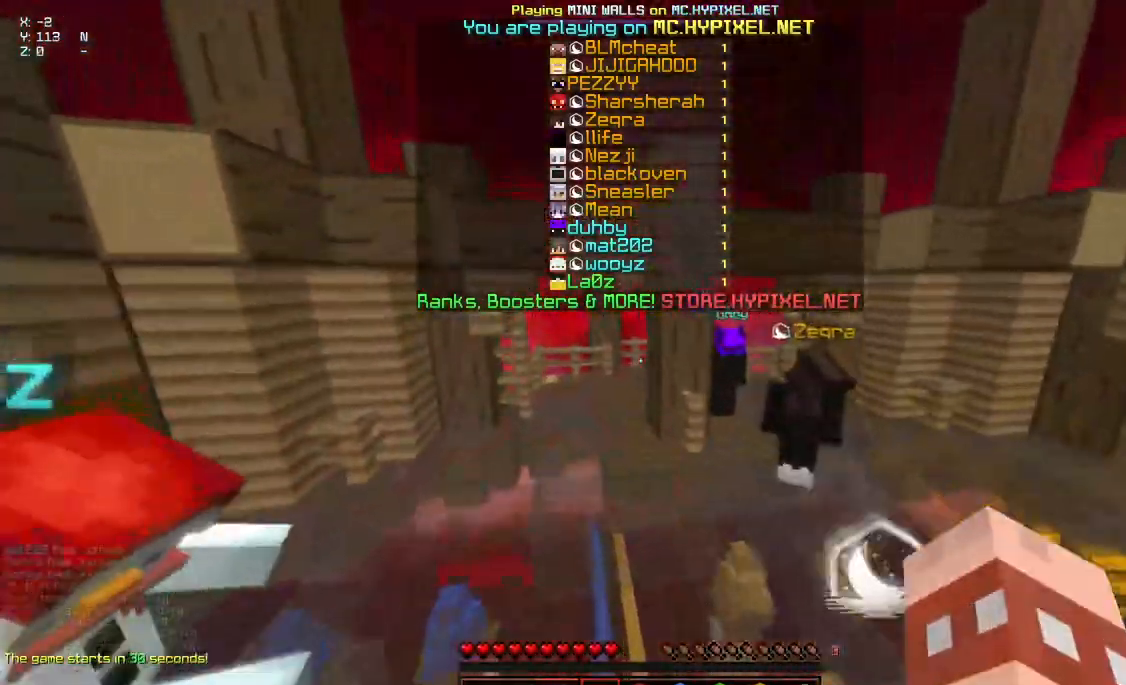
{"keys": ["space", "w"], "mouse": [], "events": []}
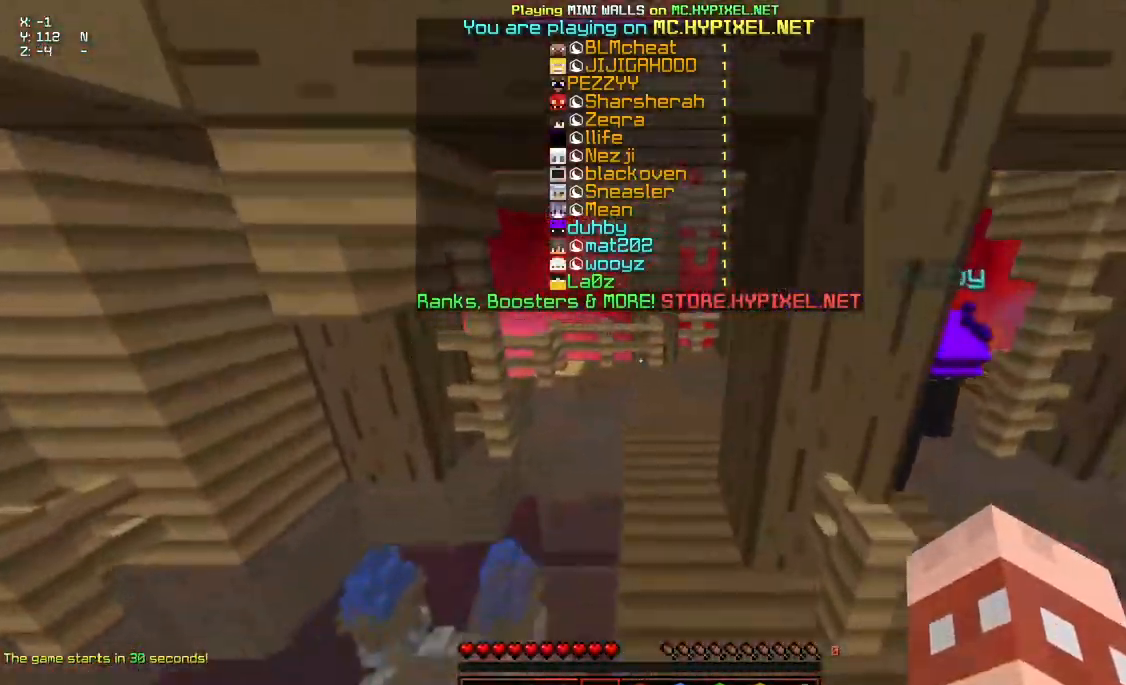
{"keys": ["w"], "mouse": ["right"], "events": [[300, "mouse_left", "down"], [300, "mouse_right", "down"], [400, "space", "up"], [500, "mouse_left", "up"]]}
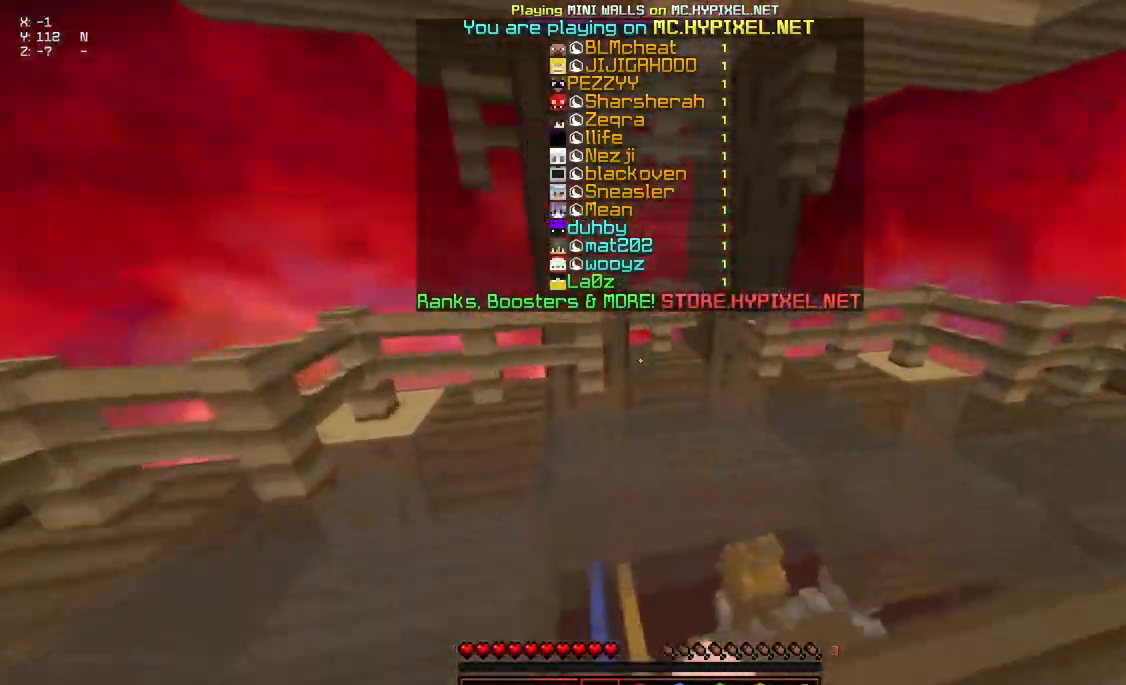
{"keys": ["w"], "mouse": [], "events": [[50, "mouse_right", "up"]]}
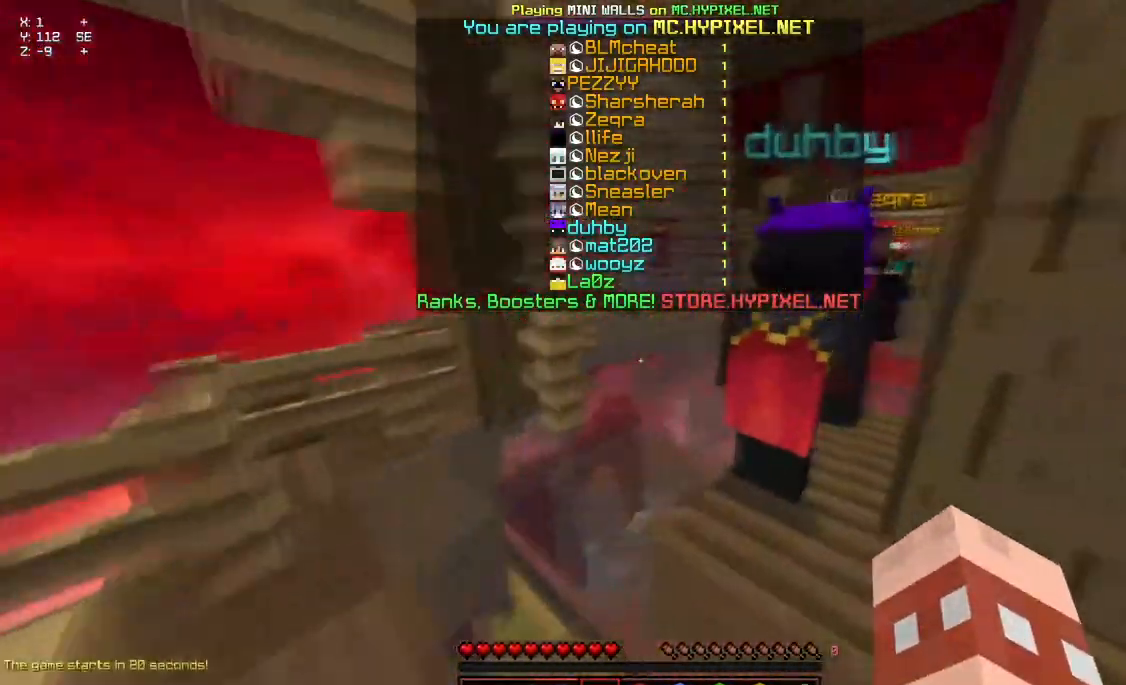
{"keys": ["w"], "mouse": [], "events": []}
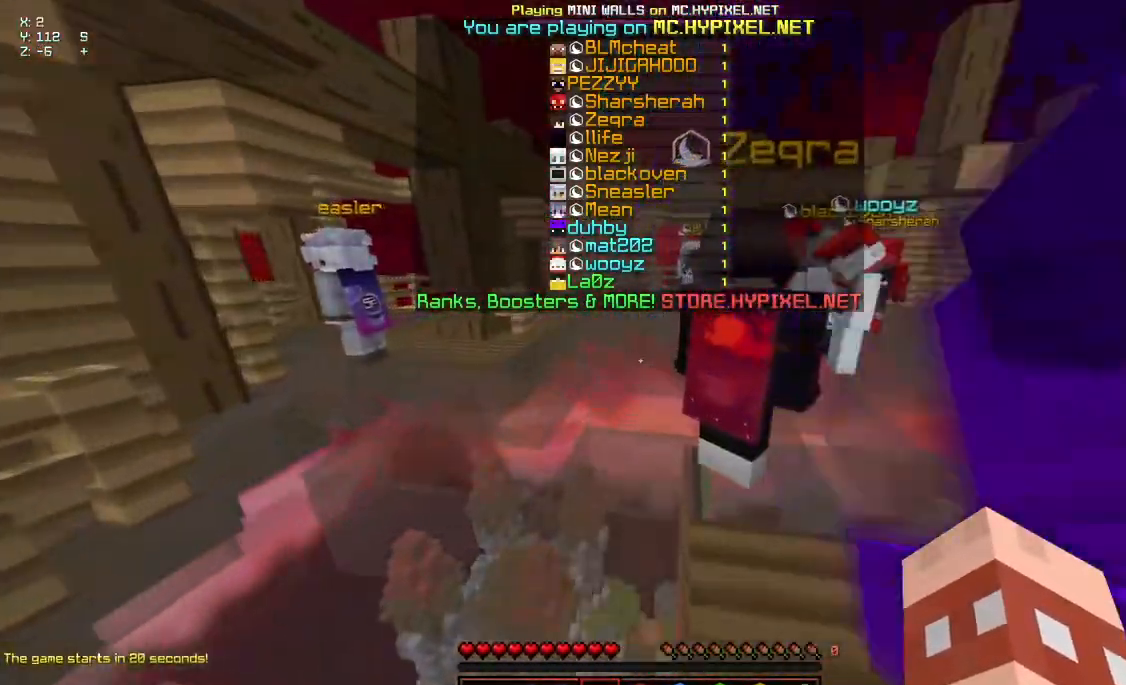
{"keys": ["space", "w"], "mouse": [], "events": [[83, "space", "down"]]}